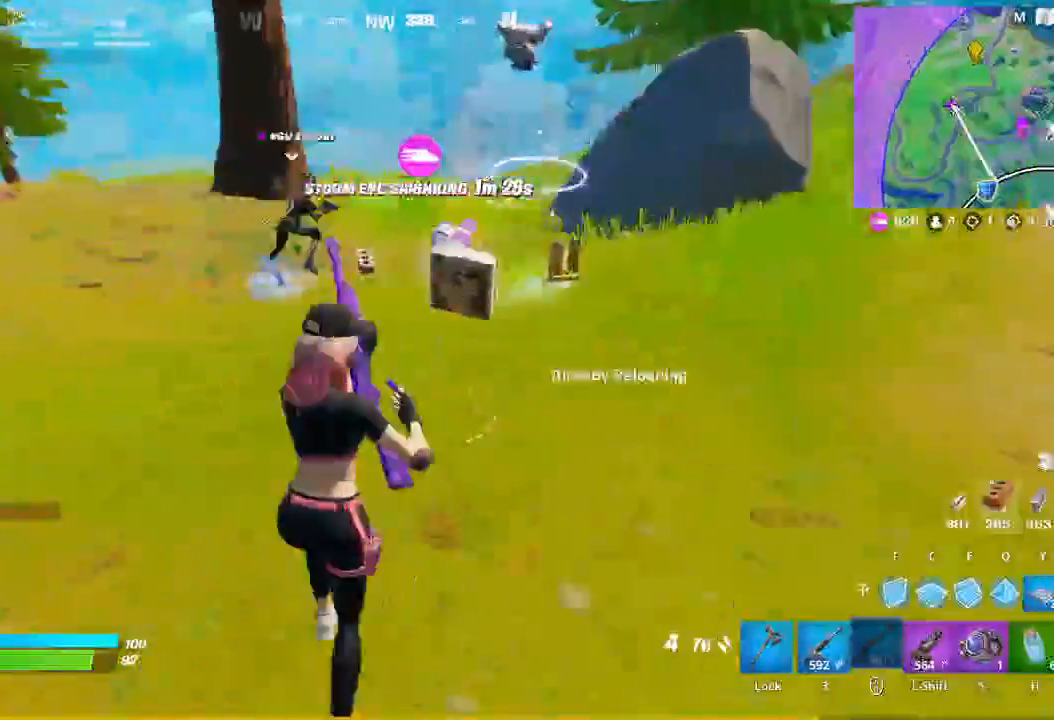
Gameplay with keyboard and mouse; each line is a JSON object with the keys and mouse buttons held at the frame after it. "events" lists presses ("down") and releases ("up") of "1", "2", "3", "4", "5", "a", "alt", "c", "caps_lock", "ctrl", "d", "e", "f", "g", "q", "r", "s", "shift", "space", "t", "tab", "v", "w", "x", "z", "mouse_left", "mouse_wheel" and "mouse_right" between this image and that frame as [ms after this image, input, new state], when the widget could be followed in between. "mouse_left", "mouse_wheel", "mouse_right" = the "left", "wheel", "right" buttons of the "mouse" list. No other keys are recorded. "wheel" means that the mouse wheel is clicked or scrolled. Not read: mouse_move.
{"keys": ["w"], "mouse": [], "events": []}
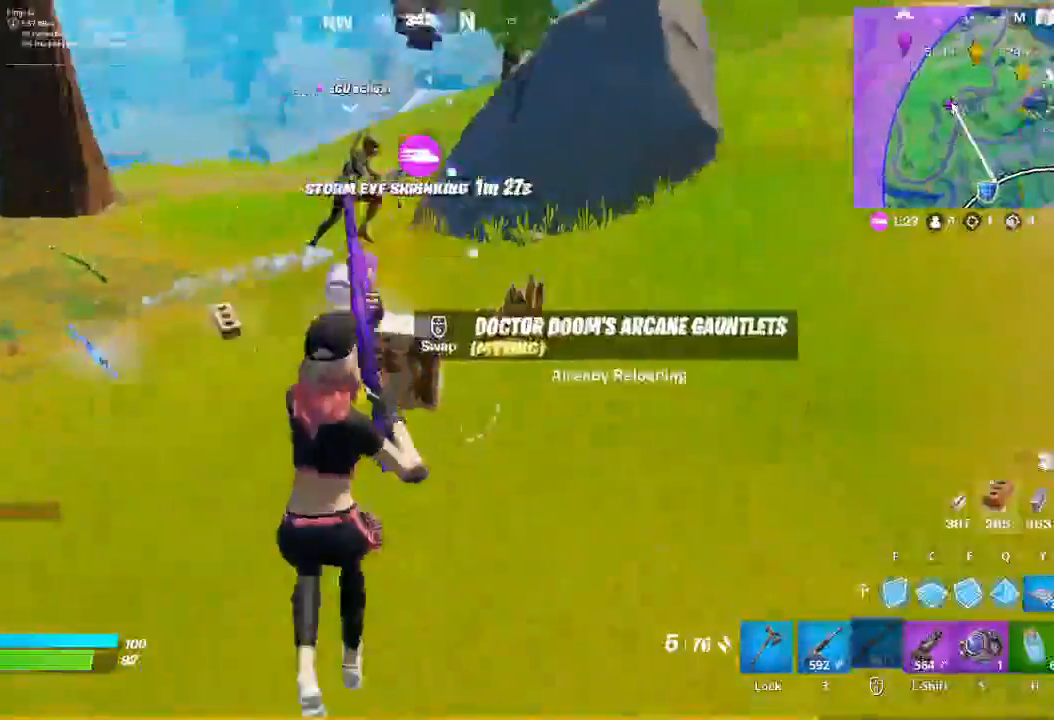
{"keys": ["w"], "mouse": [], "events": []}
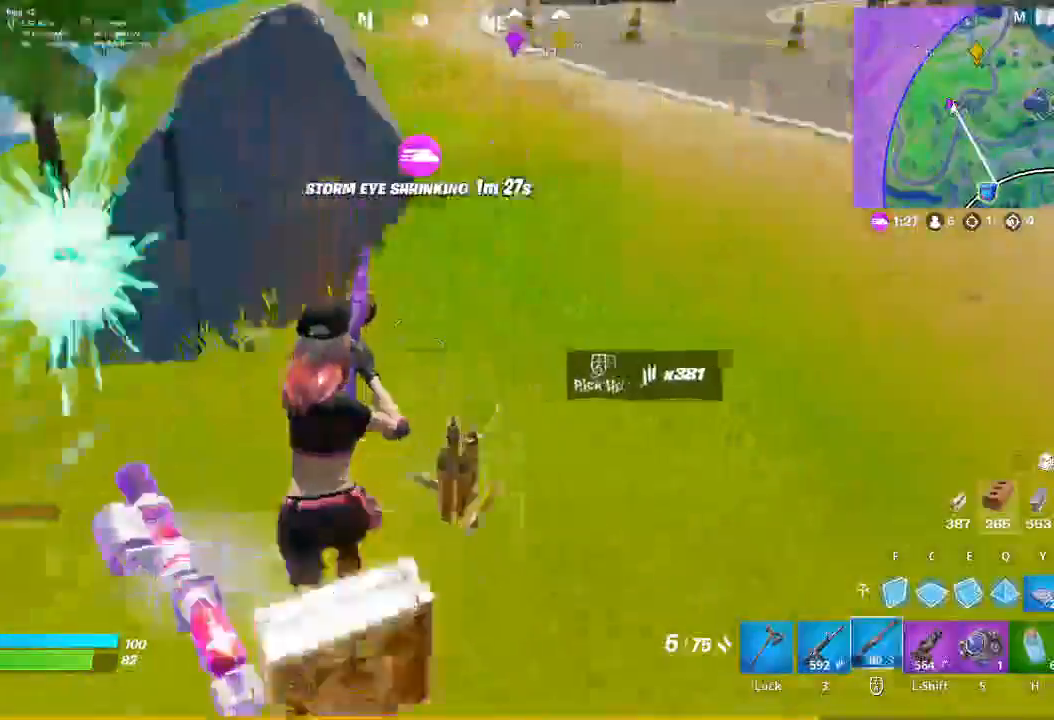
{"keys": ["w"], "mouse": [], "events": [[100, "d", "down"], [433, "d", "up"]]}
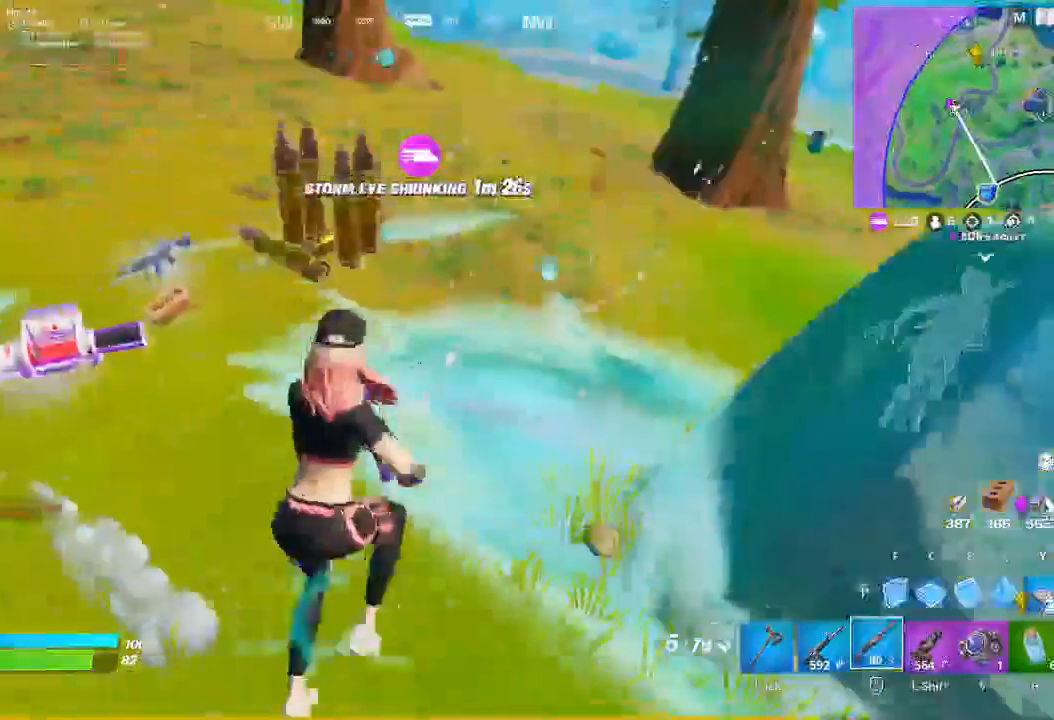
{"keys": ["a", "w"], "mouse": [], "events": [[500, "a", "down"]]}
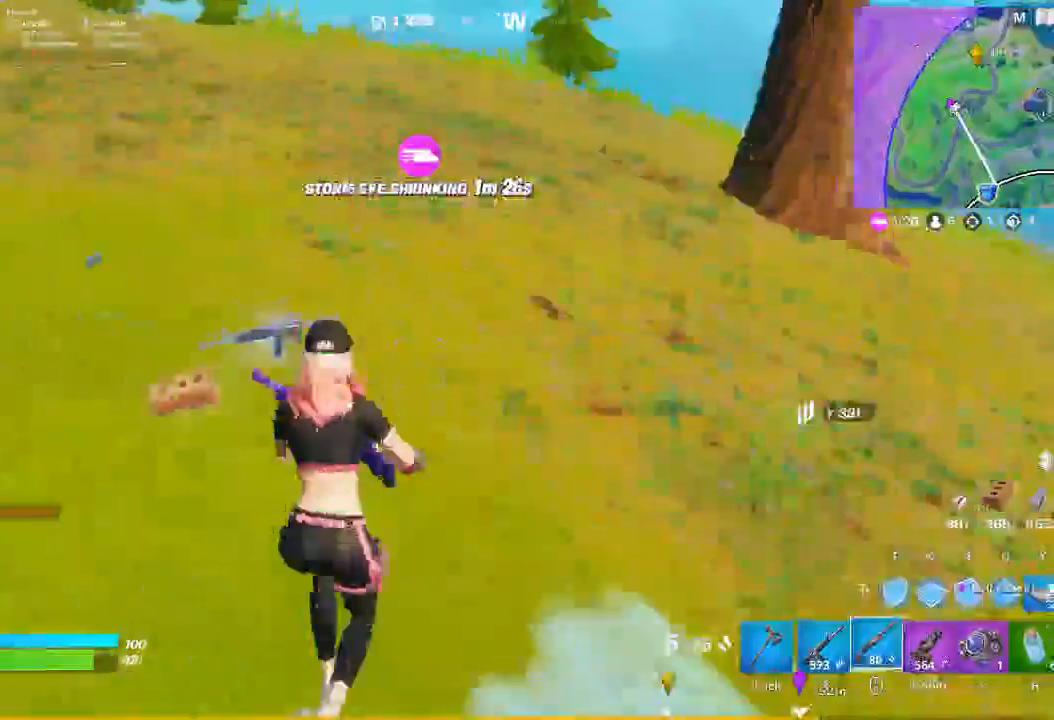
{"keys": ["w"], "mouse": [], "events": [[400, "a", "up"]]}
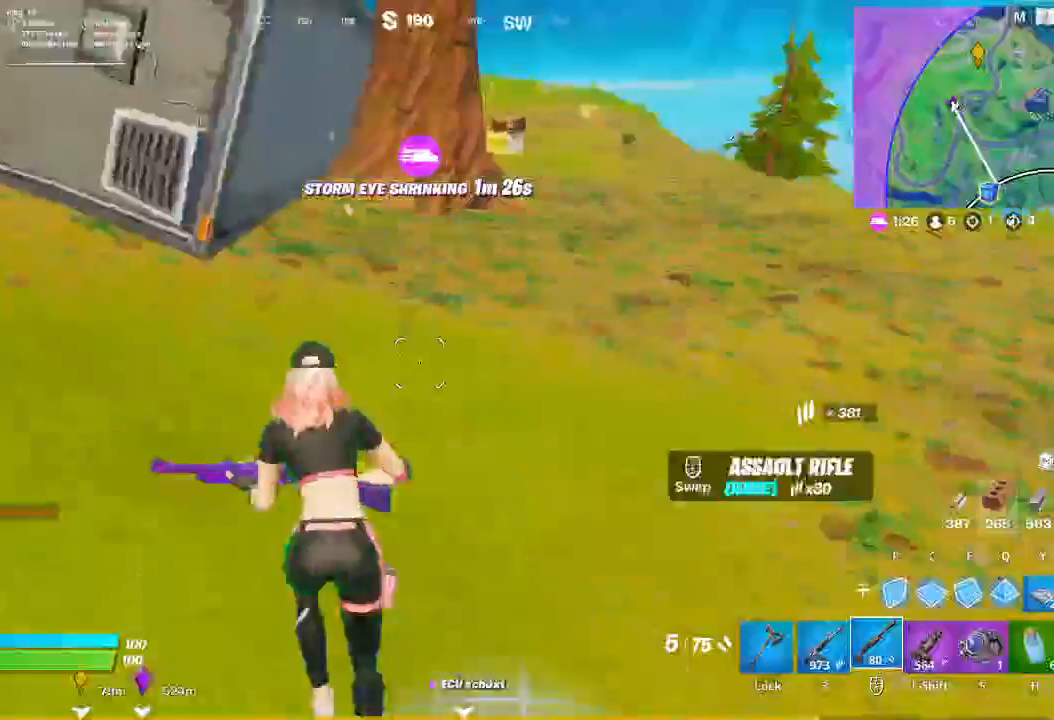
{"keys": ["w"], "mouse": [], "events": [[133, "r", "down"], [233, "r", "up"], [367, "r", "down"], [467, "r", "up"]]}
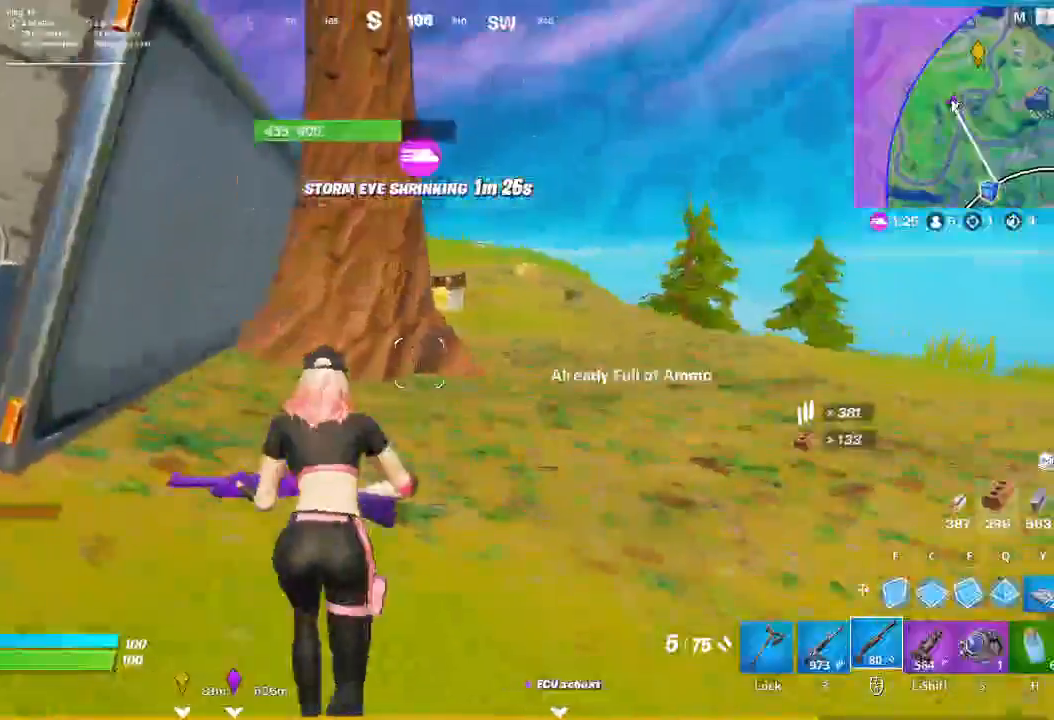
{"keys": ["d", "w"], "mouse": [], "events": [[133, "d", "down"], [300, "space", "down"], [433, "space", "up"]]}
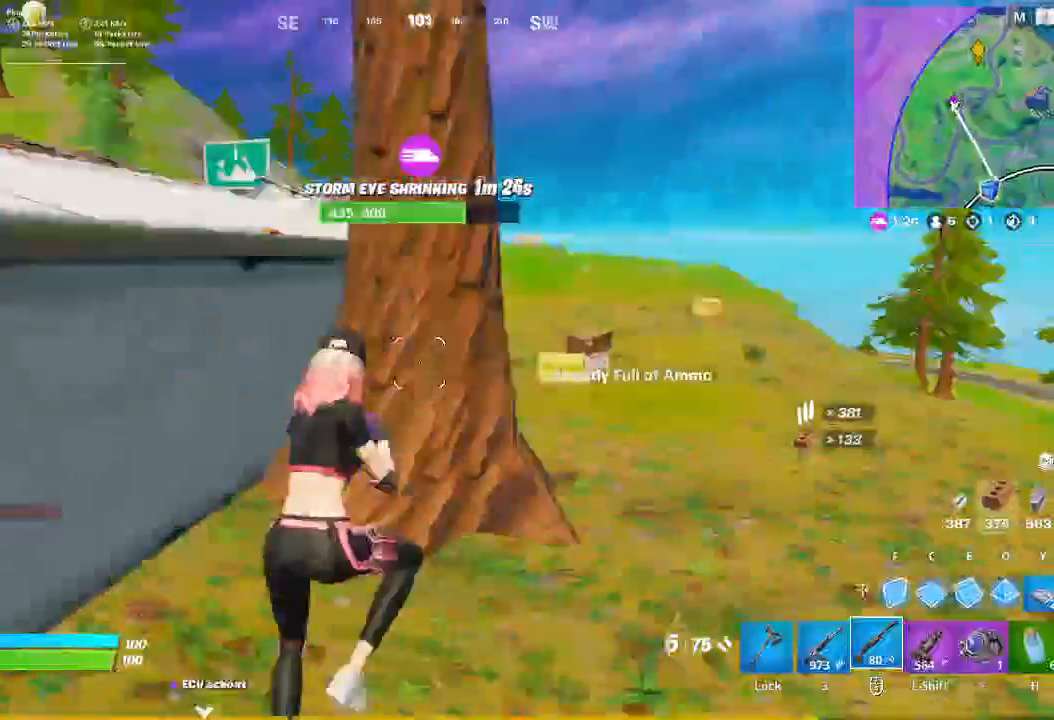
{"keys": ["w"], "mouse": []}
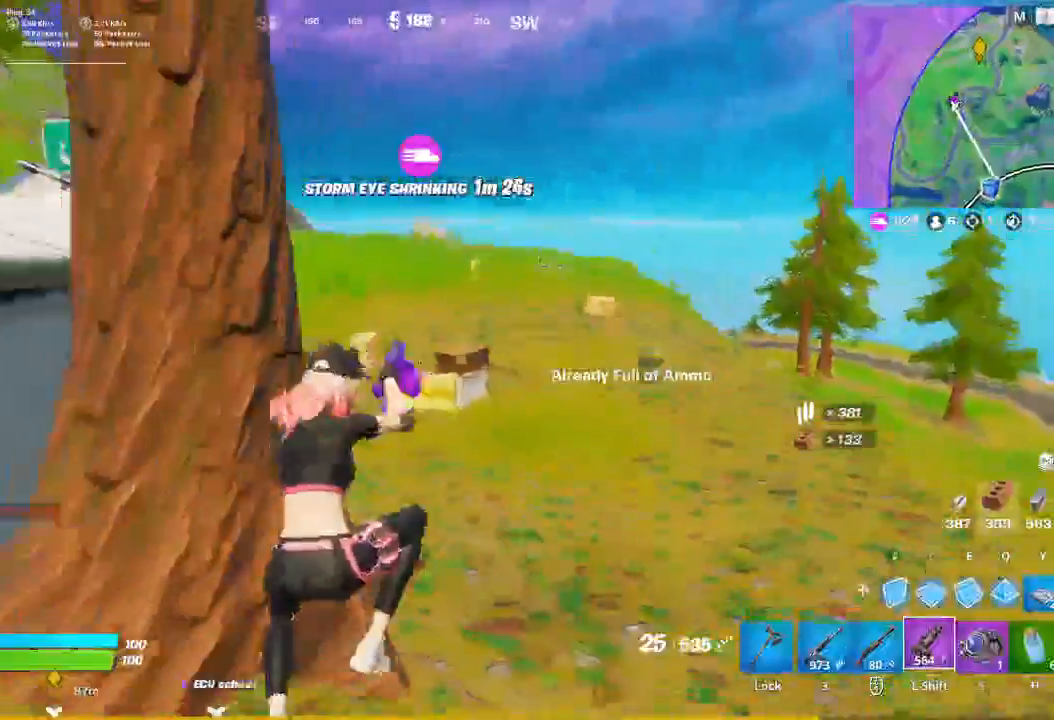
{"keys": ["d", "w"], "mouse": [], "events": [[233, "d", "down"], [333, "space", "down"], [367, "space", "up"]]}
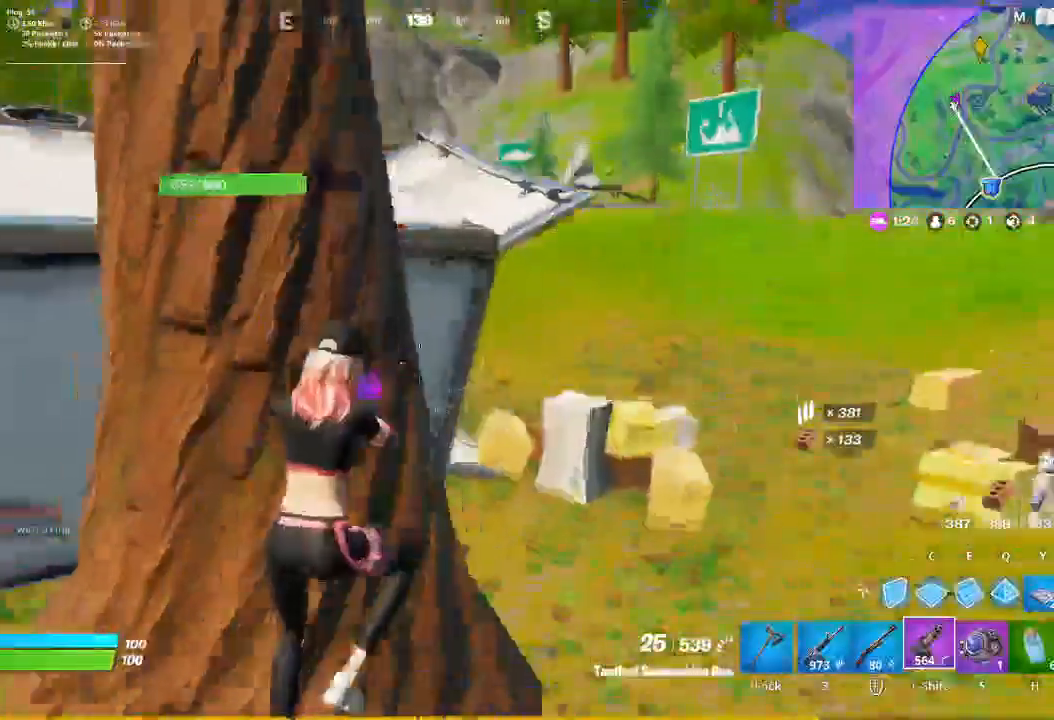
{"keys": ["d", "w"], "mouse": [], "events": []}
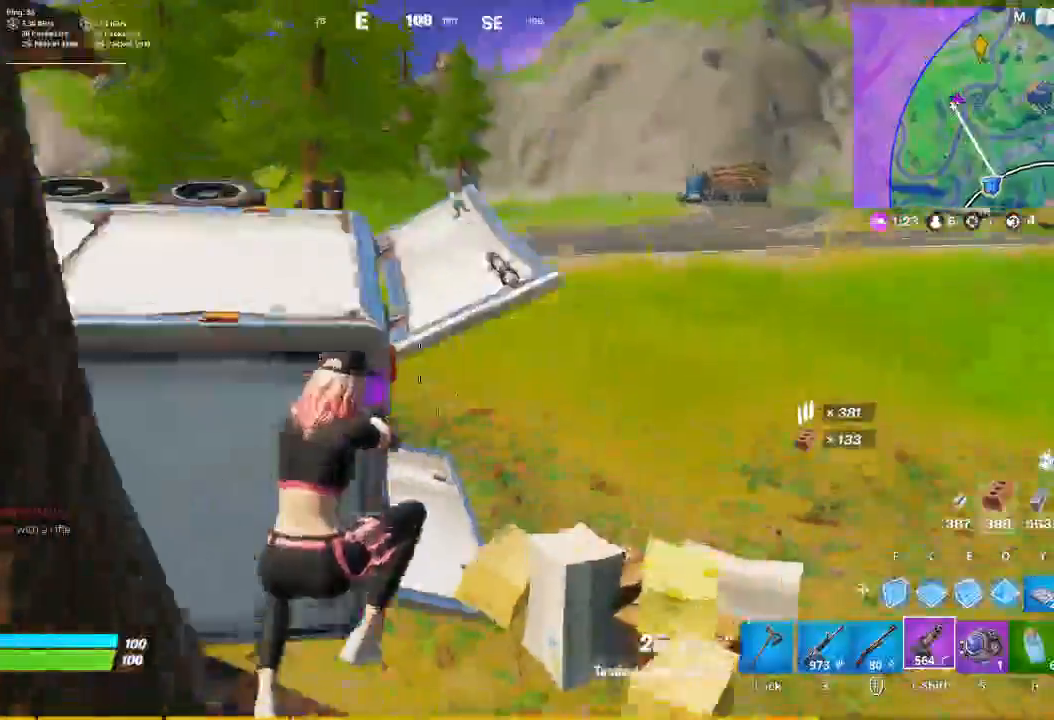
{"keys": ["d"], "mouse": [], "events": [[367, "space", "down"], [467, "space", "up"], [500, "w", "up"]]}
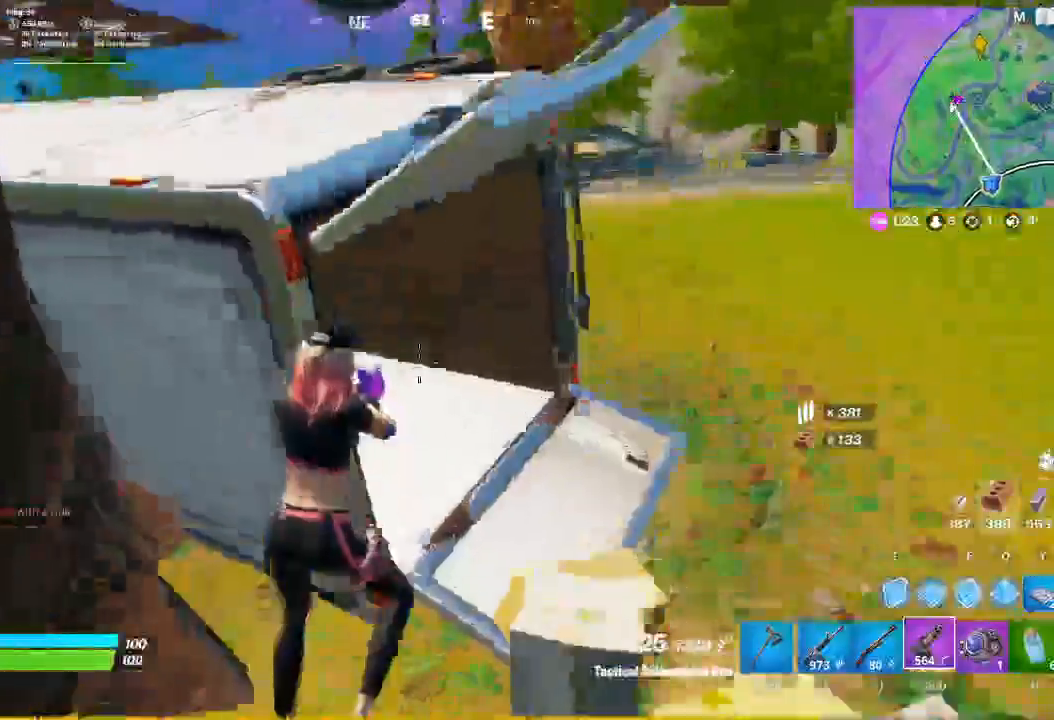
{"keys": ["d"], "mouse": [], "events": []}
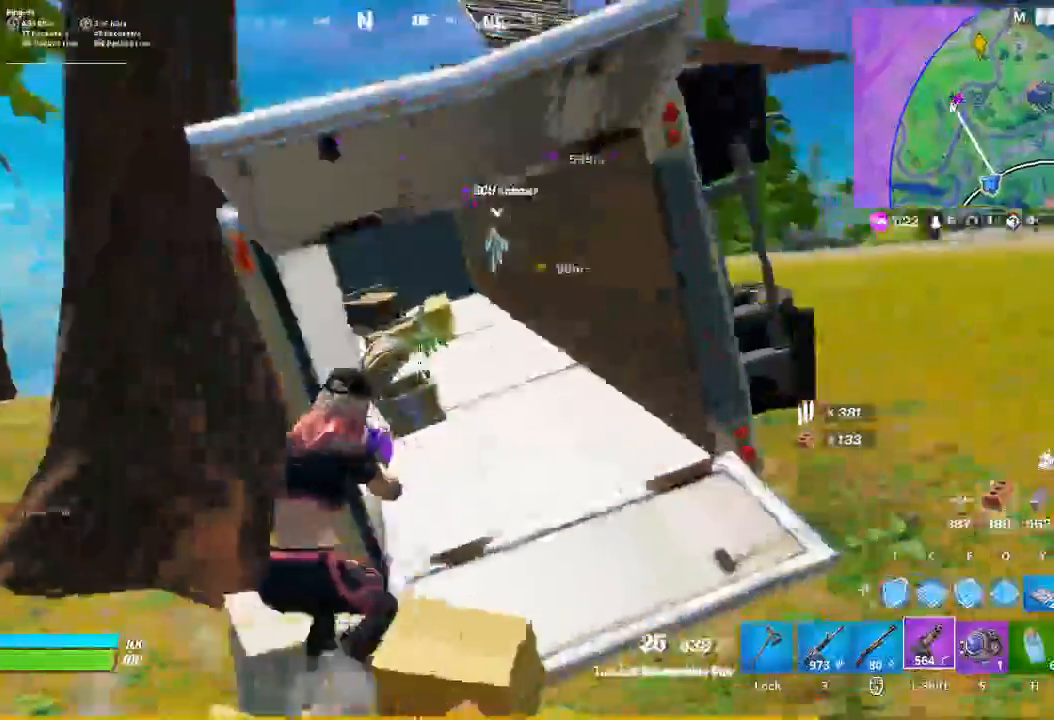
{"keys": ["d", "w"], "mouse": [], "events": [[400, "w", "down"]]}
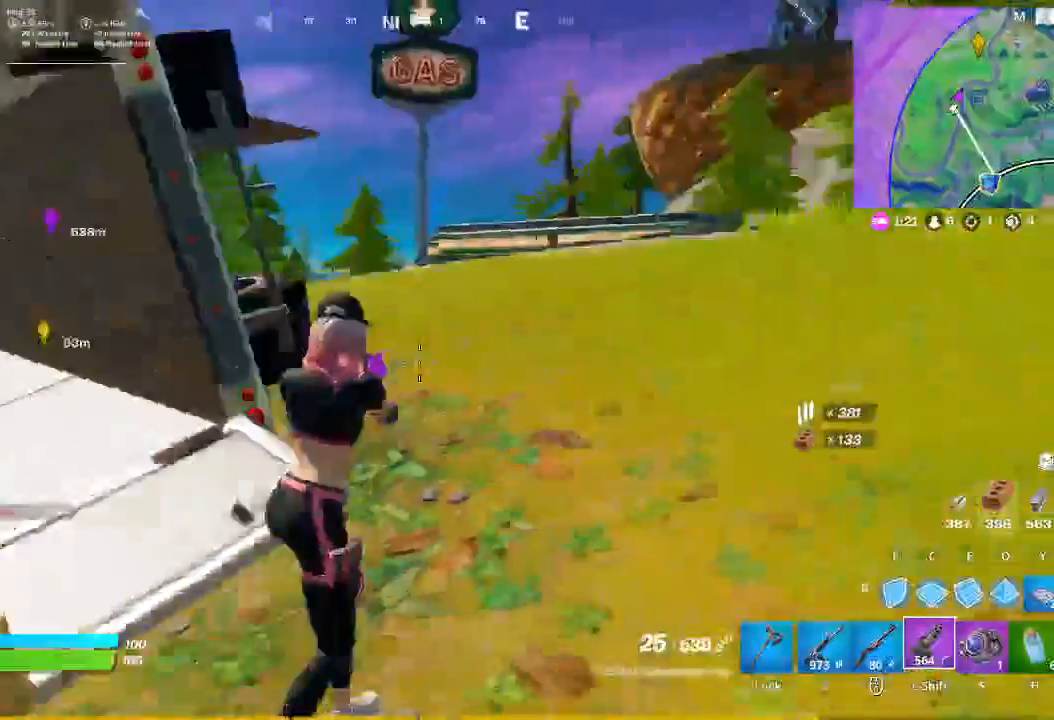
{"keys": ["d", "w"], "mouse": [], "events": []}
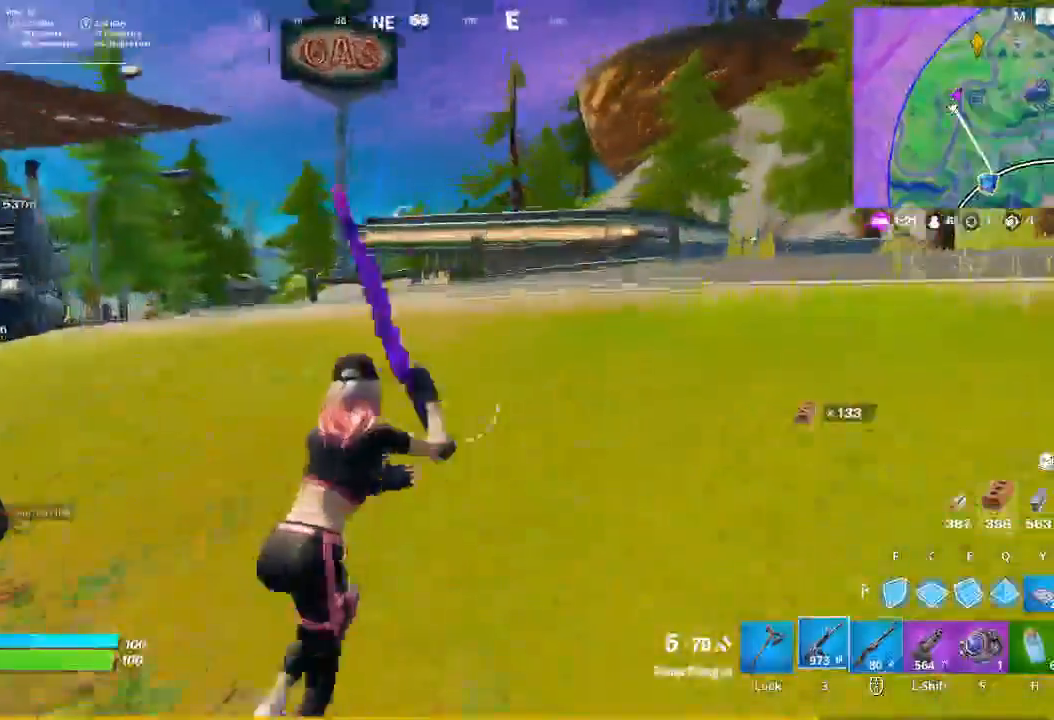
{"keys": ["d", "r", "w"], "mouse": [], "events": [[133, "space", "down"], [200, "r", "down"], [300, "r", "up"], [367, "space", "up"], [433, "r", "down"]]}
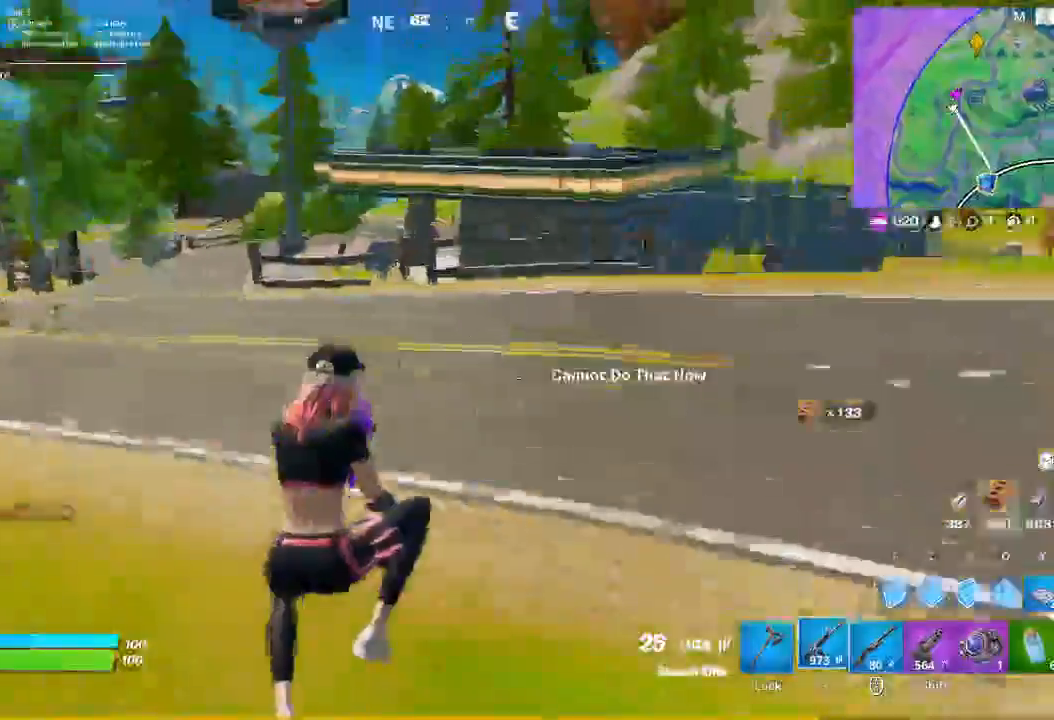
{"keys": ["d", "w"], "mouse": [], "events": [[33, "r", "up"], [200, "r", "down"], [367, "r", "up"]]}
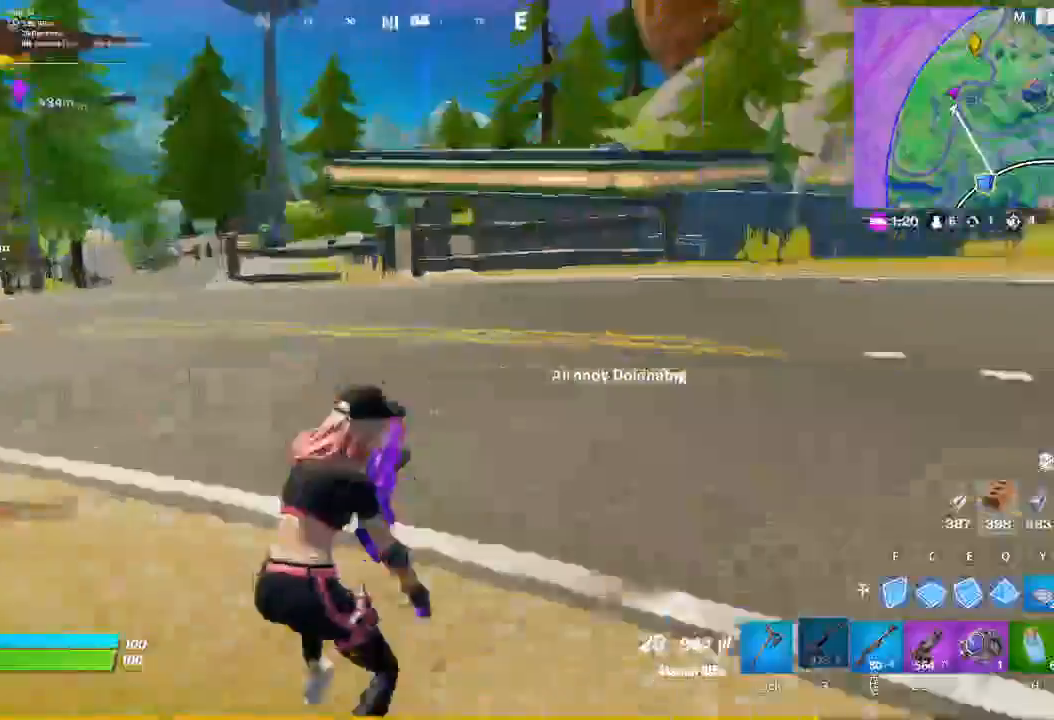
{"keys": ["a", "w"], "mouse": [], "events": [[133, "d", "up"], [133, "space", "down"], [233, "space", "up"], [367, "a", "down"]]}
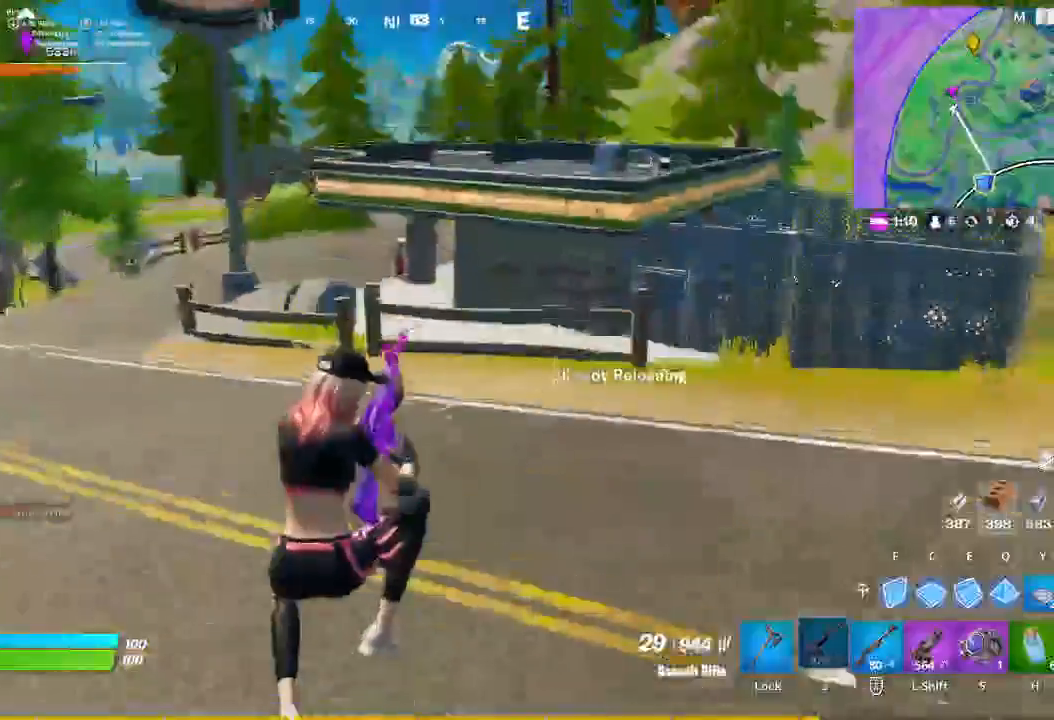
{"keys": ["a", "w"], "mouse": [], "events": []}
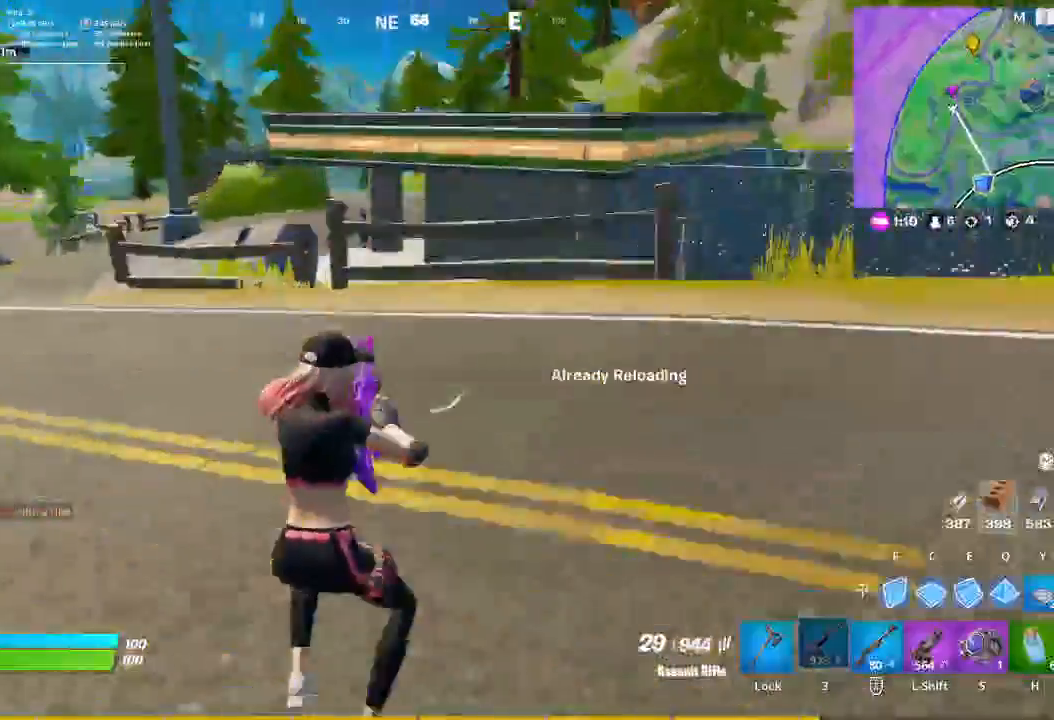
{"keys": ["a", "w"], "mouse": [], "events": [[267, "space", "down"], [400, "space", "up"]]}
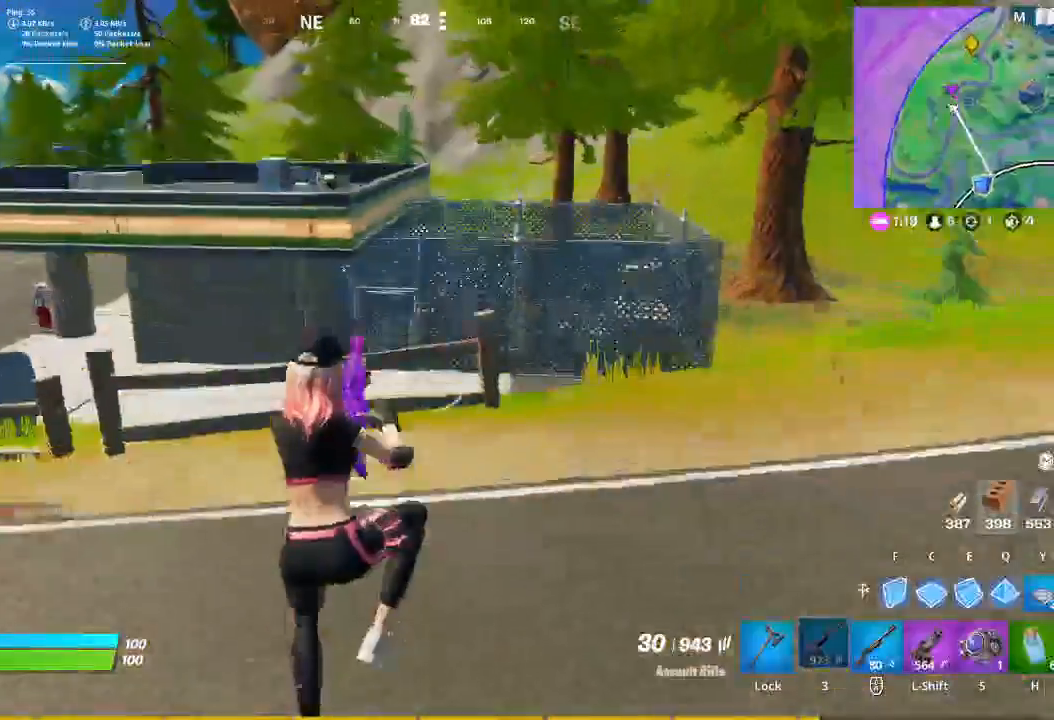
{"keys": ["w"], "mouse": [], "events": [[367, "a", "up"]]}
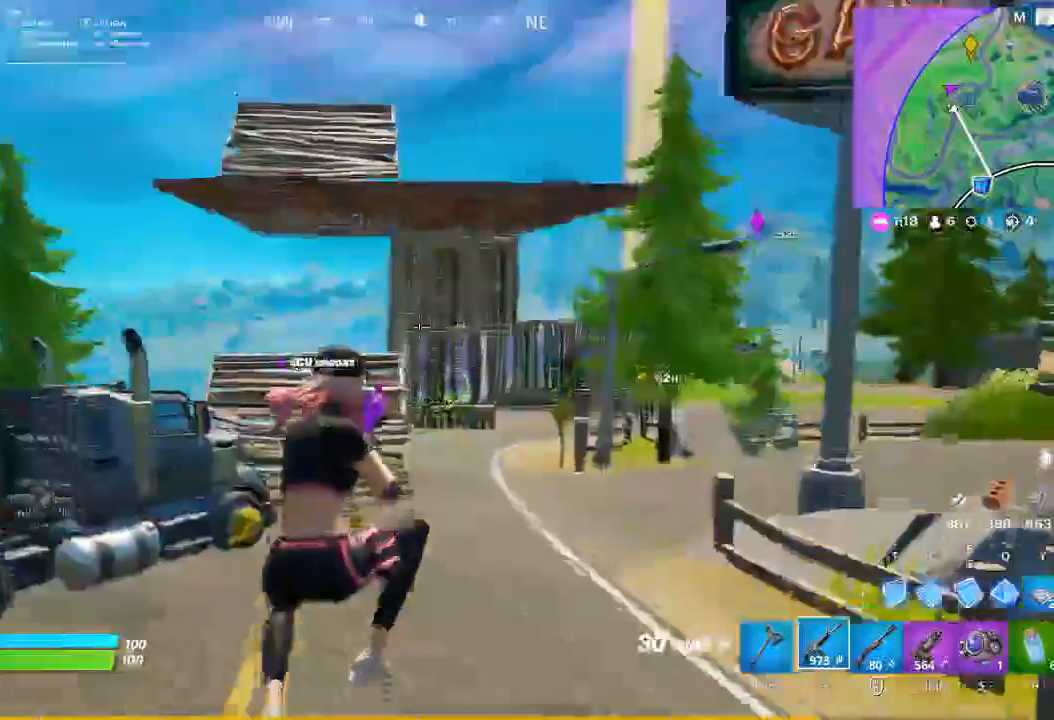
{"keys": ["w"], "mouse": [], "events": []}
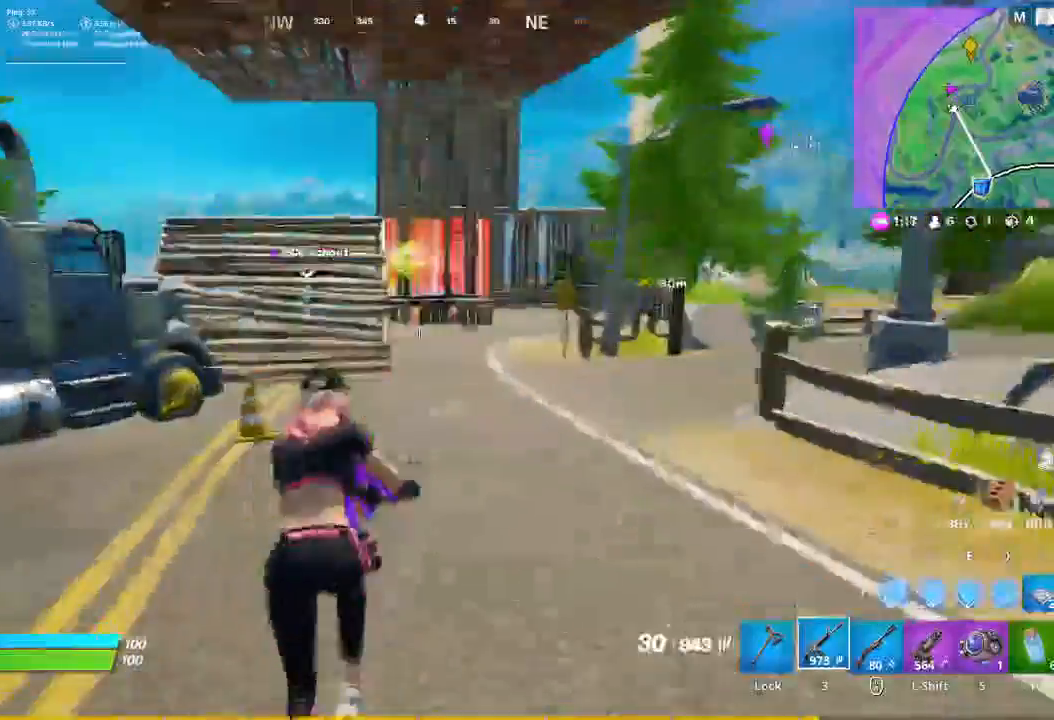
{"keys": ["w"], "mouse": [], "events": []}
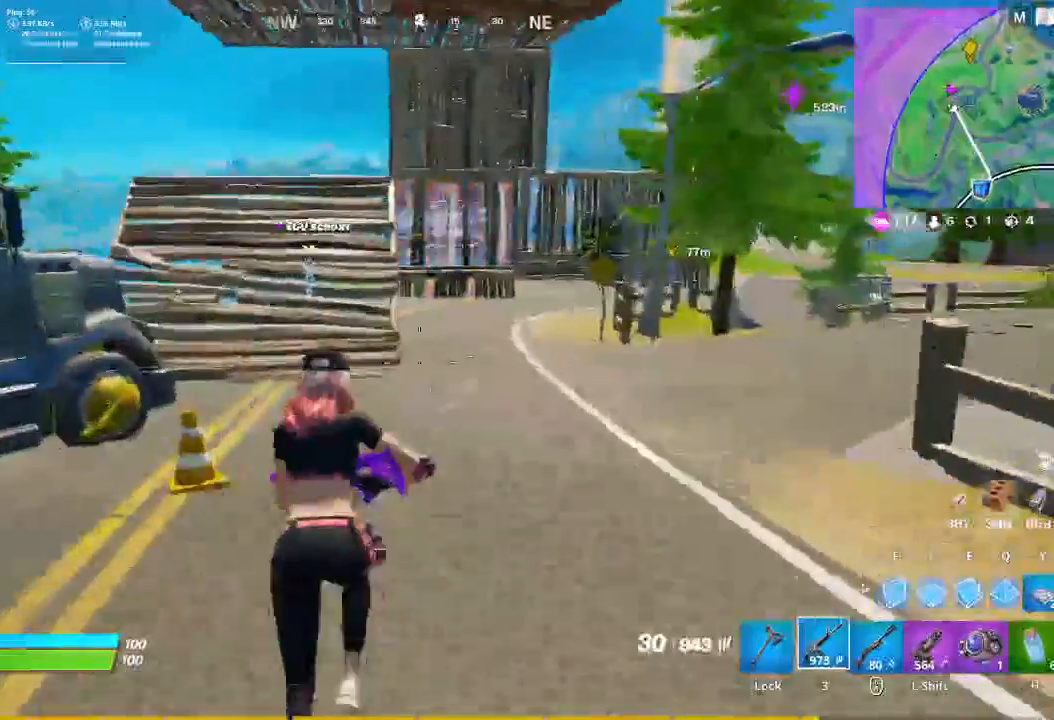
{"keys": ["w"], "mouse": [], "events": [[333, "d", "down"], [500, "d", "up"]]}
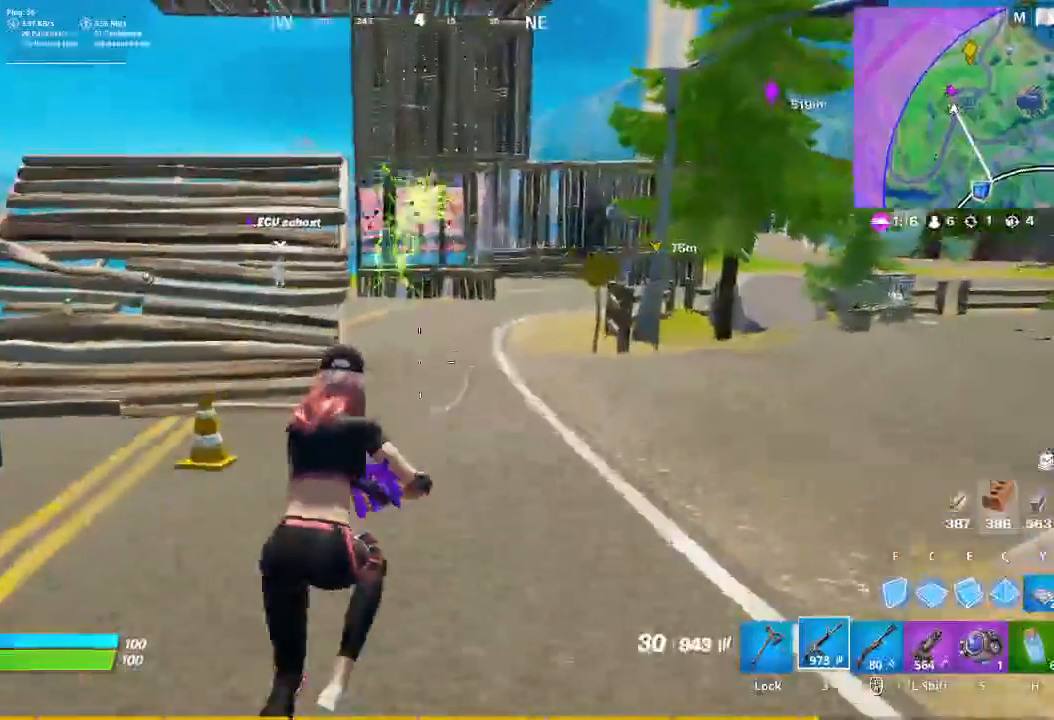
{"keys": ["a", "w"], "mouse": [], "events": [[433, "a", "down"]]}
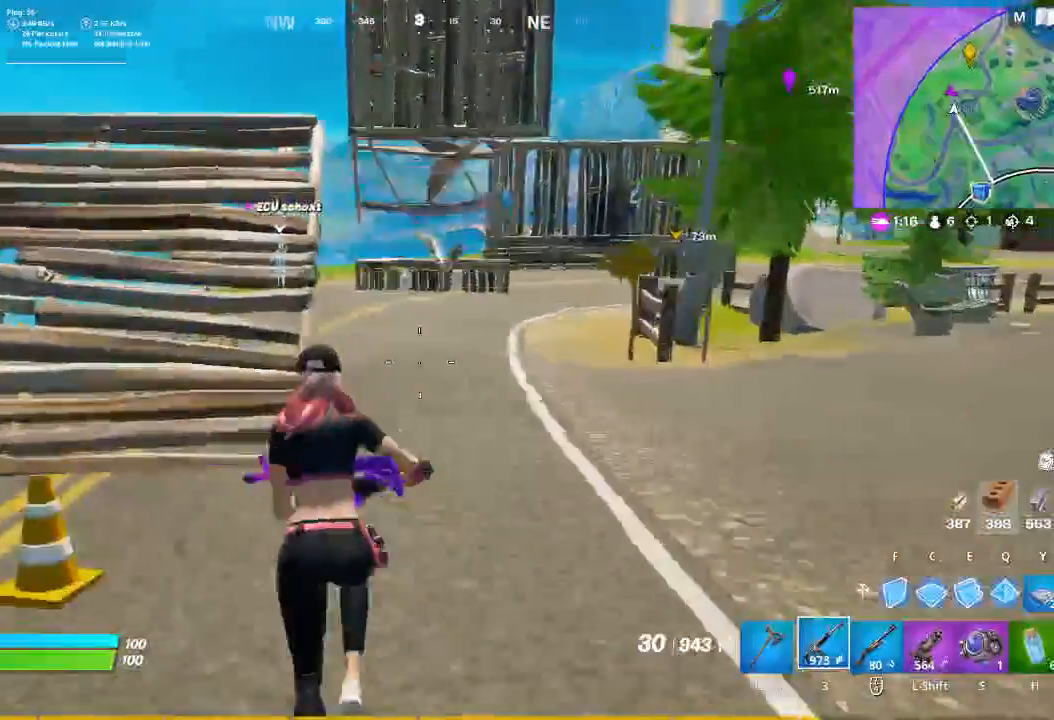
{"keys": ["a", "space", "w"], "mouse": [], "events": [[400, "space", "down"]]}